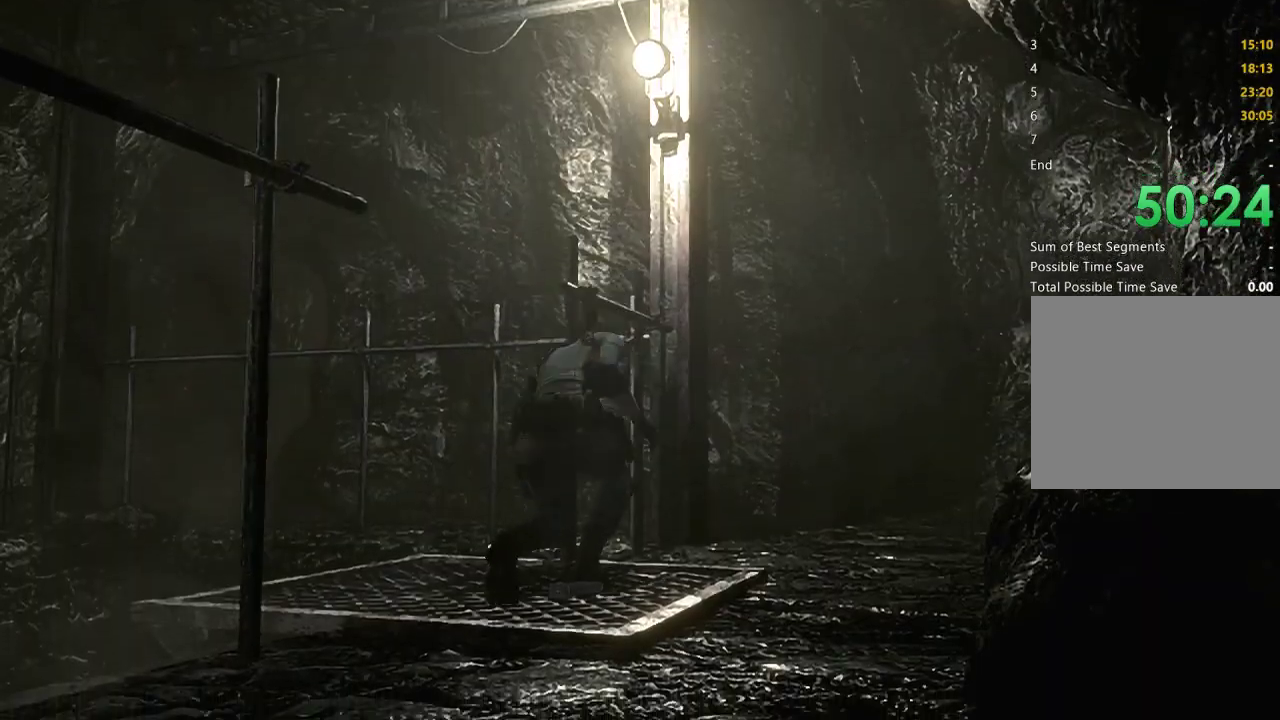
Gameplay with a controller (Xbox layout); each line is a JSON object with the inputs held at the frame after it. "events" lists button and stick changes between this image and that frame as [ms after this image, input, new state], when the widget could be followed in between.
{"buttons": [], "left_stick": "center", "right_stick": "center"}
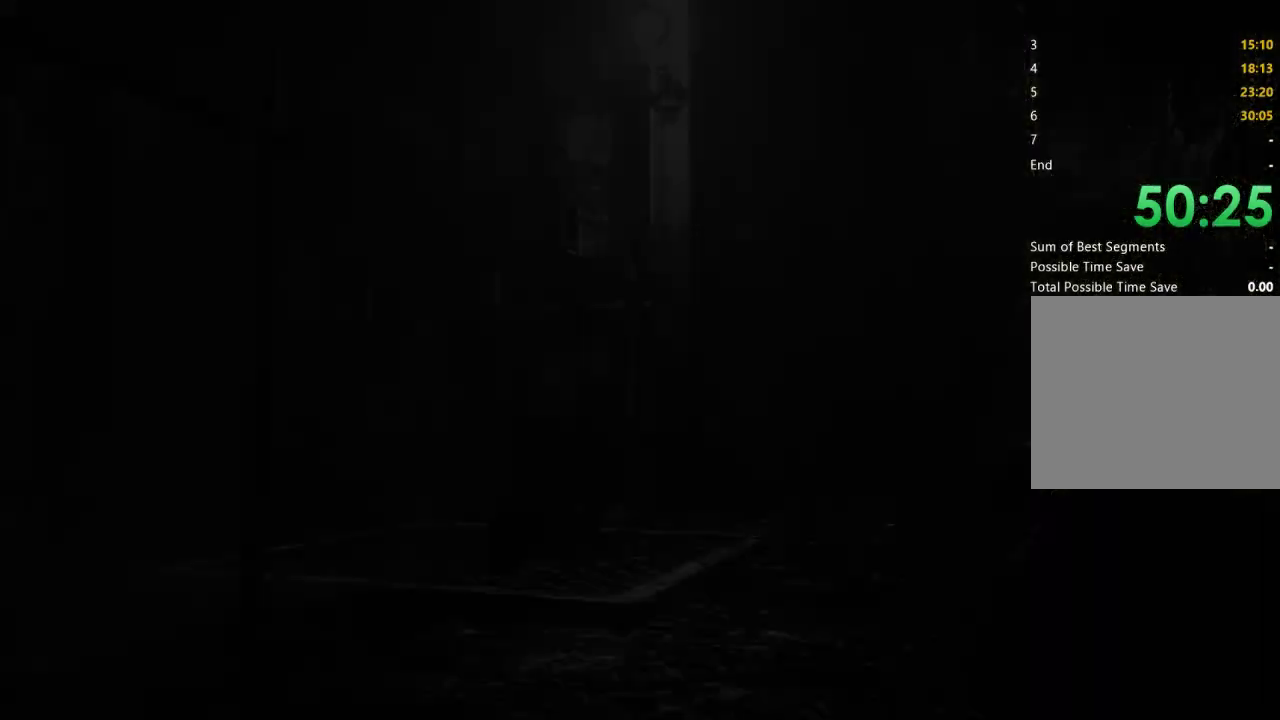
{"buttons": ["A"], "left_stick": "center", "right_stick": "center", "events": [[33, "A", "down"], [100, "A", "up"], [233, "A", "down"], [300, "A", "up"], [367, "A", "down"]]}
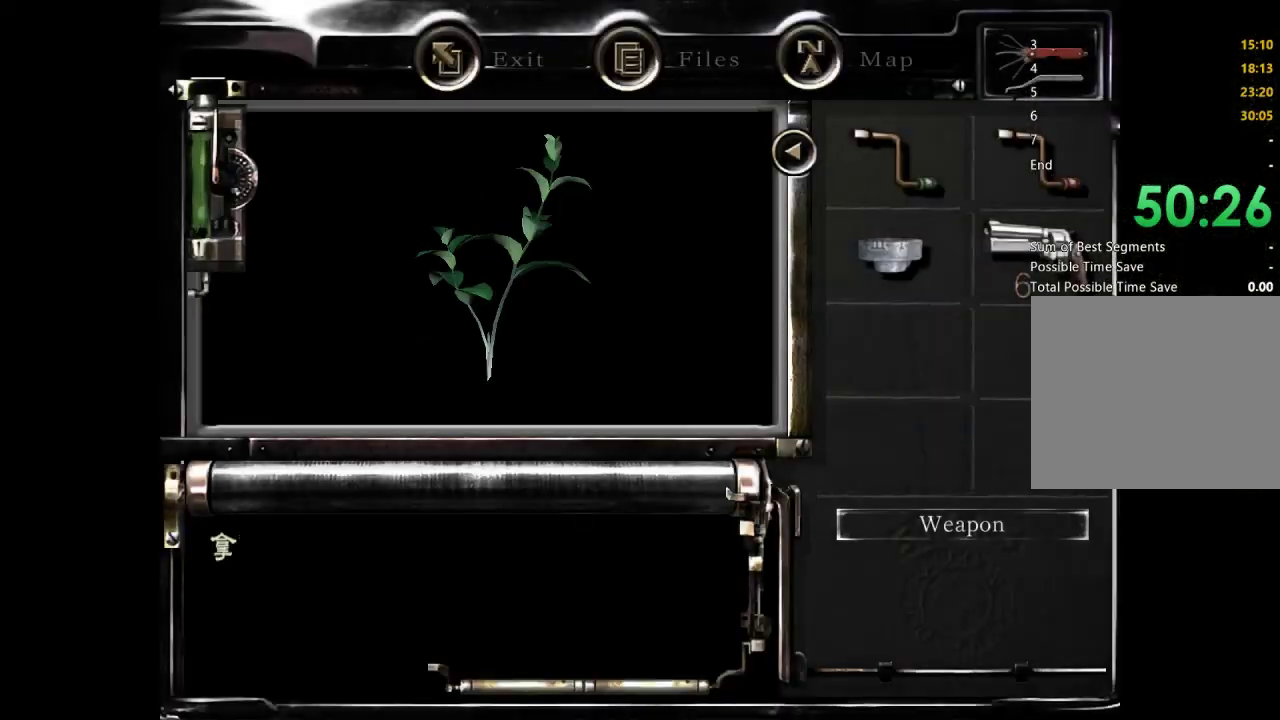
{"buttons": [], "left_stick": "center", "right_stick": "center", "events": [[433, "A", "up"]]}
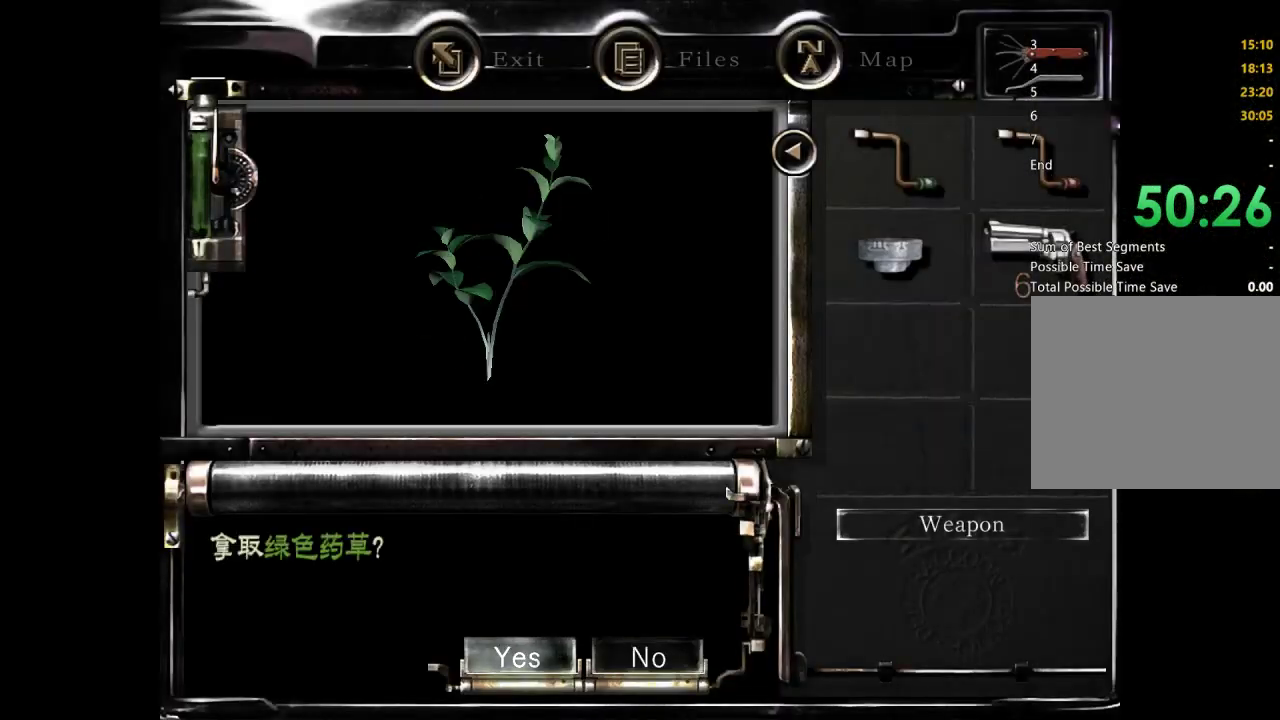
{"buttons": ["X"], "left_stick": "center", "right_stick": "center", "events": [[133, "A", "down"], [200, "A", "up"], [467, "X", "down"]]}
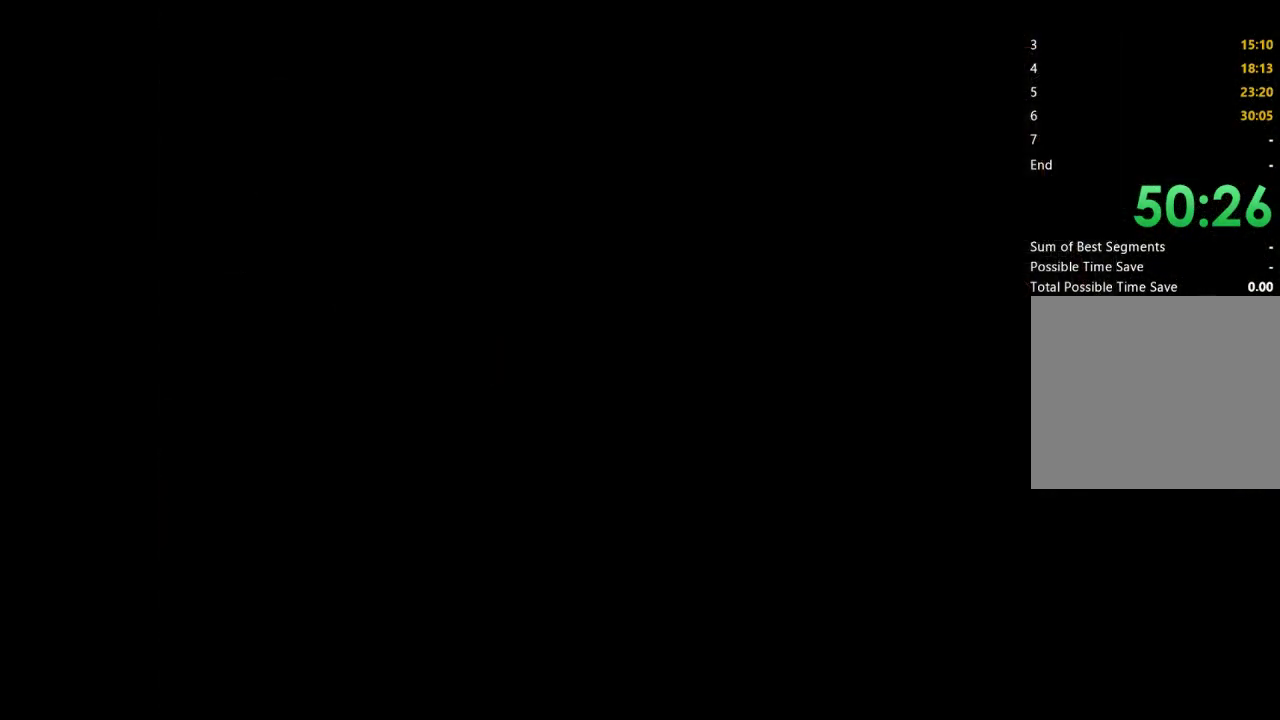
{"buttons": ["X", "DPAD_UP"], "left_stick": "center", "right_stick": "center", "events": [[167, "DPAD_UP", "down"]]}
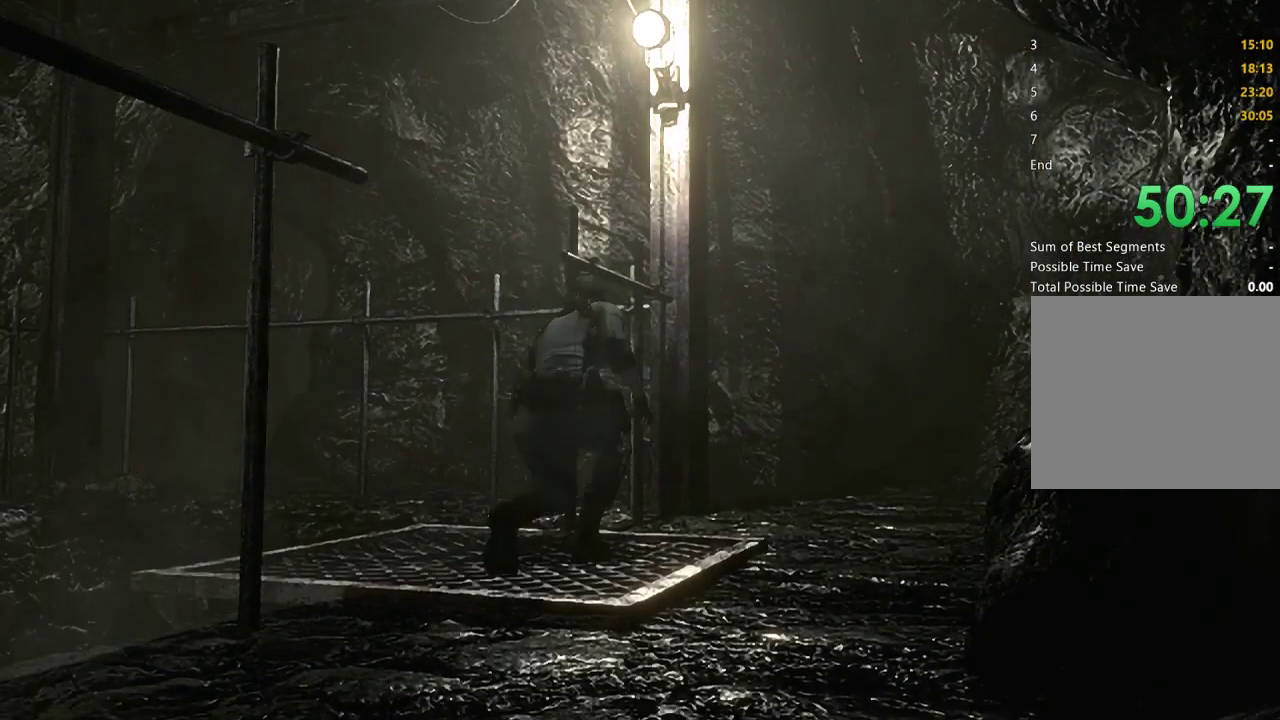
{"buttons": ["X", "DPAD_UP"], "left_stick": "center", "right_stick": "center", "events": []}
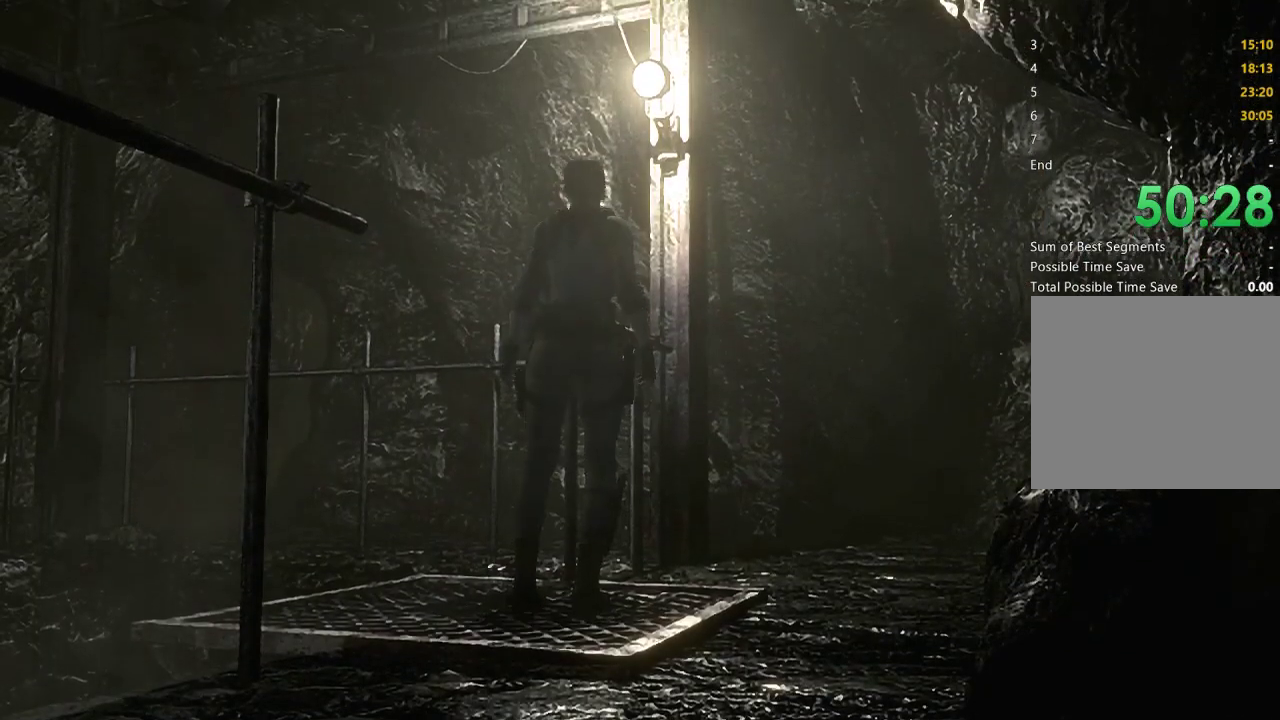
{"buttons": ["X", "DPAD_UP"], "left_stick": "center", "right_stick": "center", "events": [[33, "DPAD_RIGHT", "down"], [167, "DPAD_RIGHT", "up"]]}
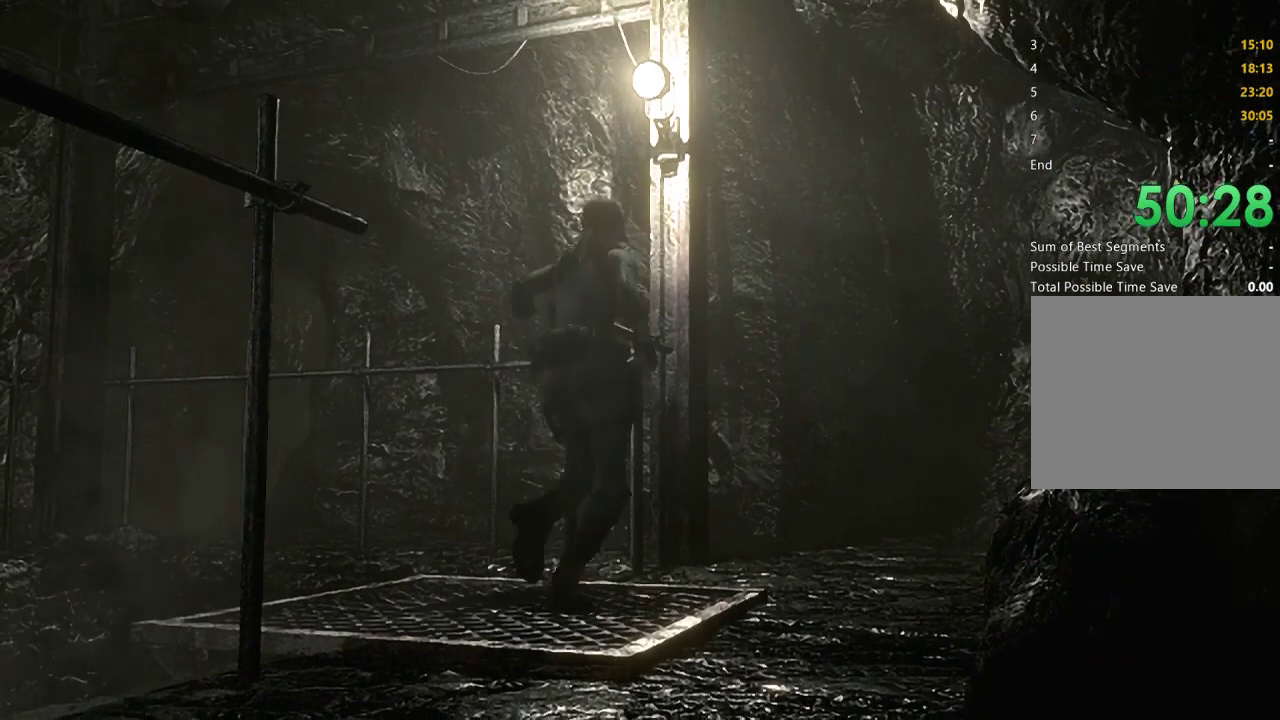
{"buttons": ["X", "DPAD_UP", "DPAD_LEFT"], "left_stick": "center", "right_stick": "center", "events": [[33, "DPAD_RIGHT", "down"], [233, "DPAD_RIGHT", "up"], [333, "DPAD_LEFT", "down"]]}
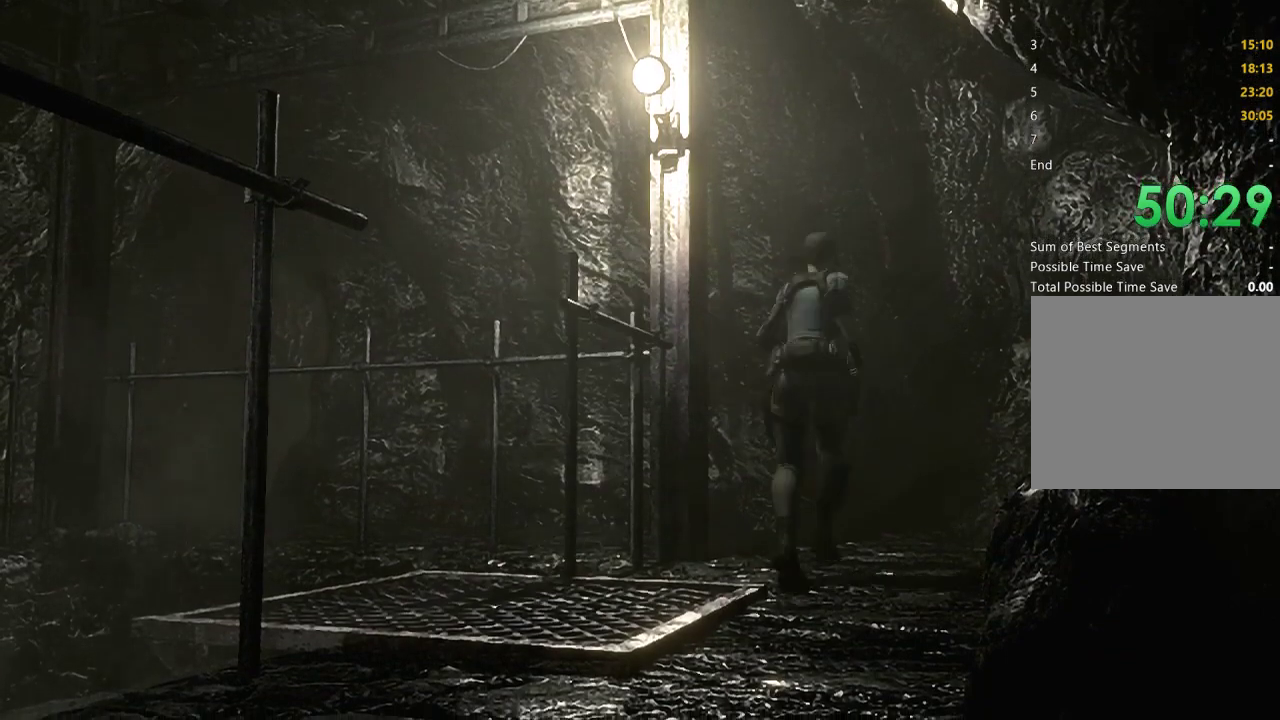
{"buttons": ["X", "DPAD_UP", "DPAD_LEFT"], "left_stick": "center", "right_stick": "center", "events": [[67, "DPAD_LEFT", "up"], [233, "DPAD_LEFT", "down"], [400, "DPAD_LEFT", "up"], [467, "DPAD_LEFT", "down"]]}
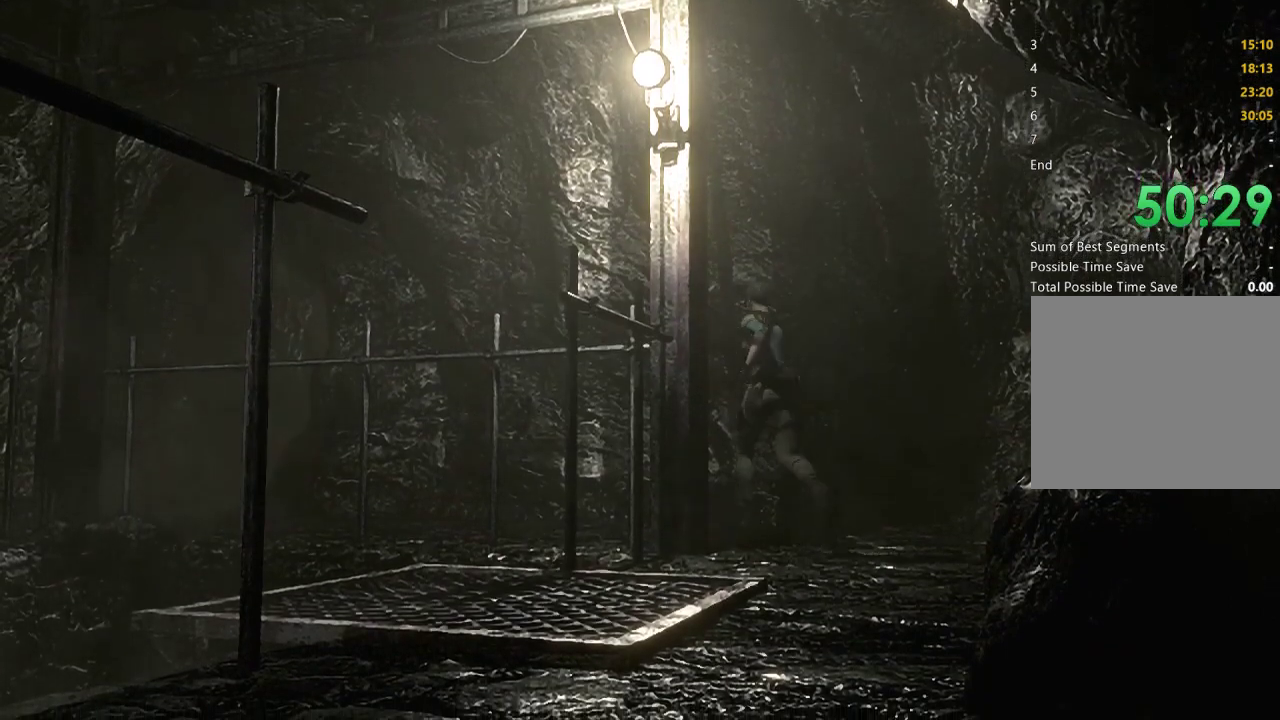
{"buttons": ["X", "DPAD_UP"], "left_stick": "center", "right_stick": "center", "events": [[200, "DPAD_LEFT", "up"]]}
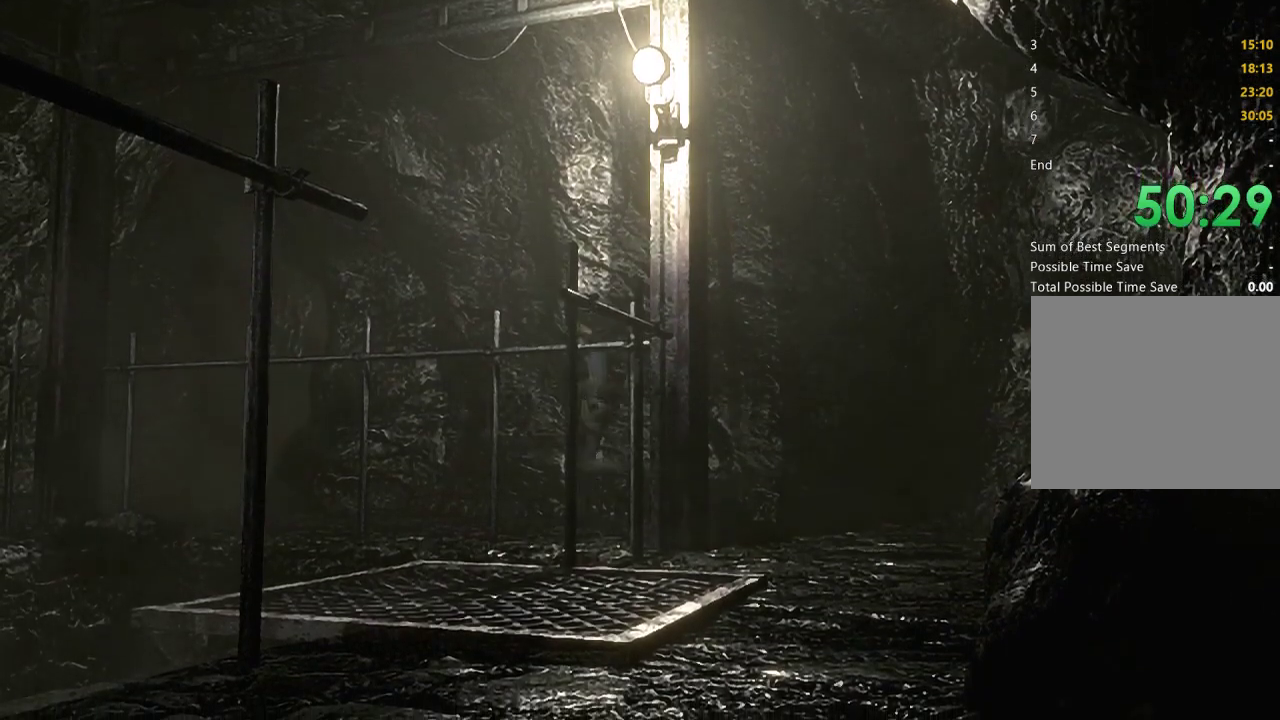
{"buttons": ["X", "DPAD_UP"], "left_stick": "center", "right_stick": "center", "events": [[67, "DPAD_LEFT", "down"], [167, "DPAD_LEFT", "up"]]}
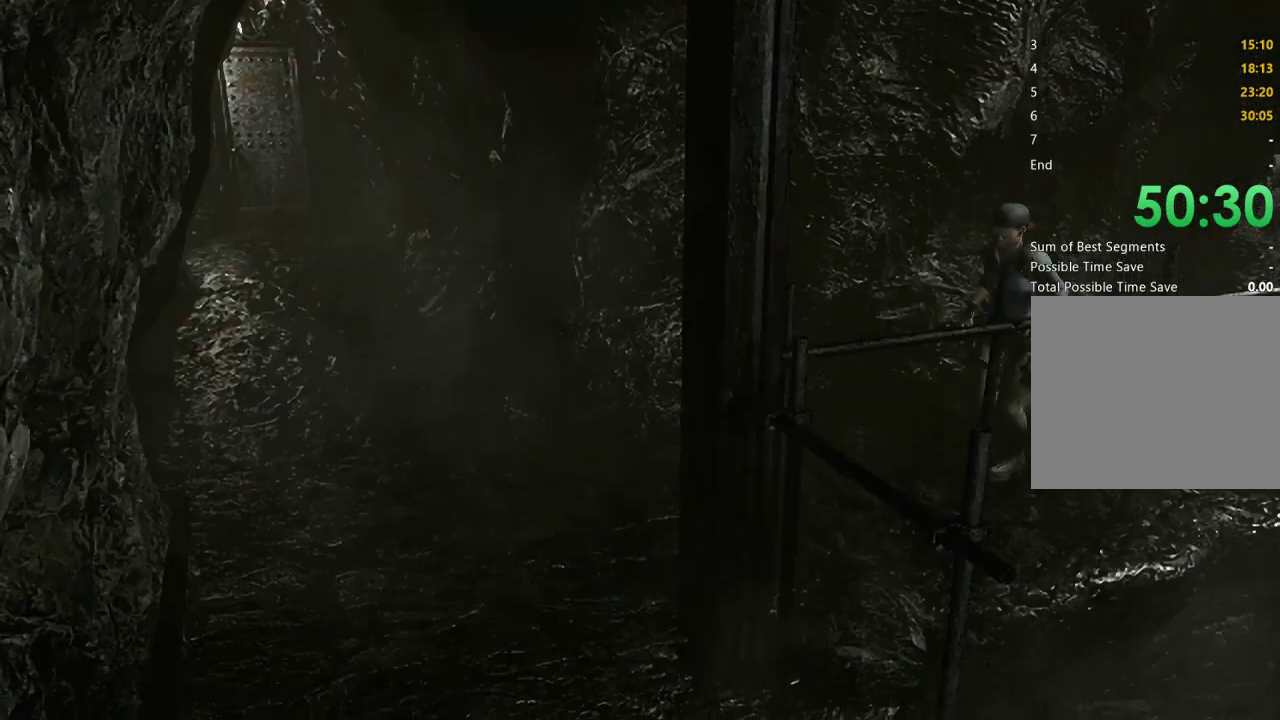
{"buttons": ["X", "DPAD_UP"], "left_stick": "center", "right_stick": "center", "events": []}
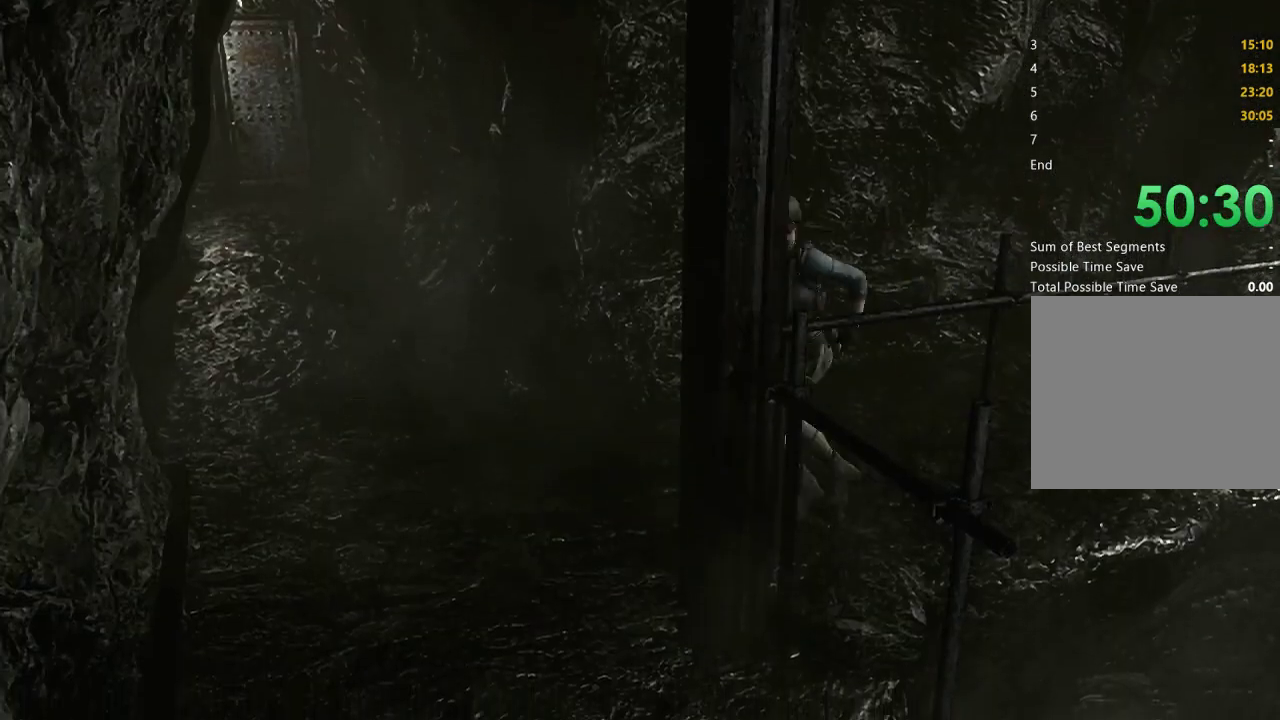
{"buttons": ["X", "DPAD_UP"], "left_stick": "center", "right_stick": "center", "events": [[167, "DPAD_RIGHT", "down"], [333, "DPAD_RIGHT", "up"]]}
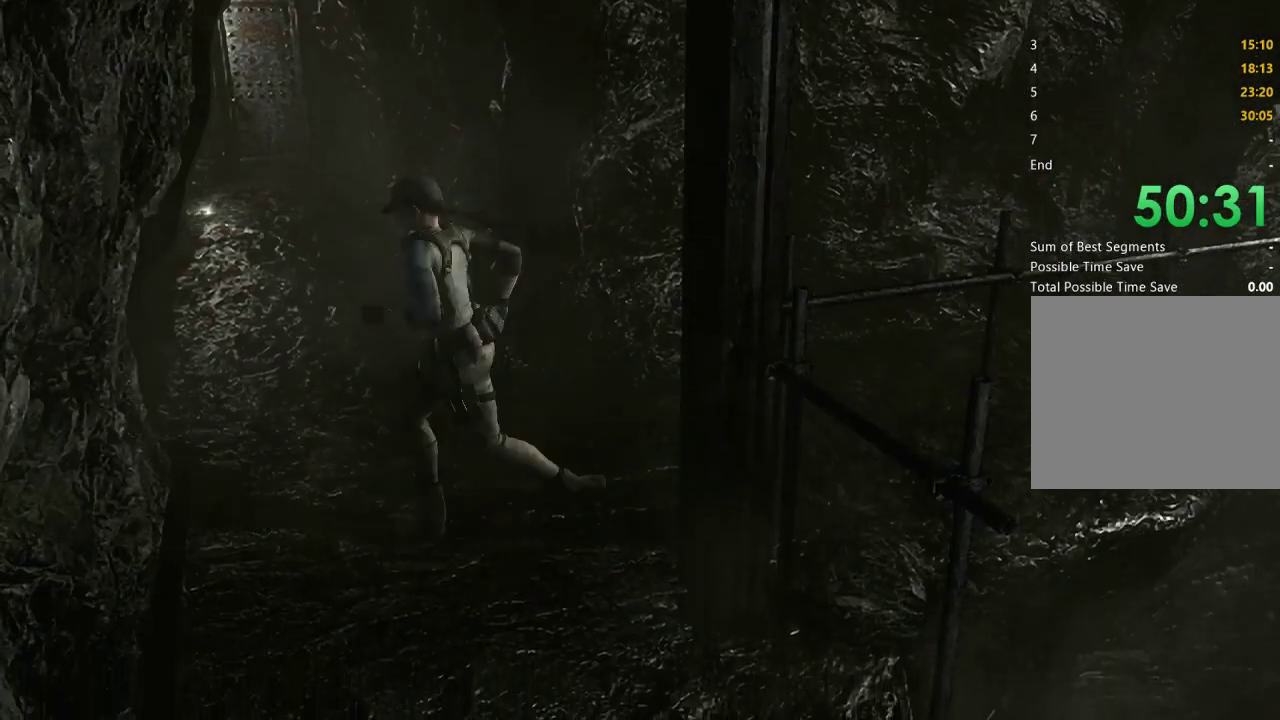
{"buttons": ["X", "DPAD_UP", "DPAD_RIGHT"], "left_stick": "center", "right_stick": "center", "events": [[167, "DPAD_RIGHT", "down"]]}
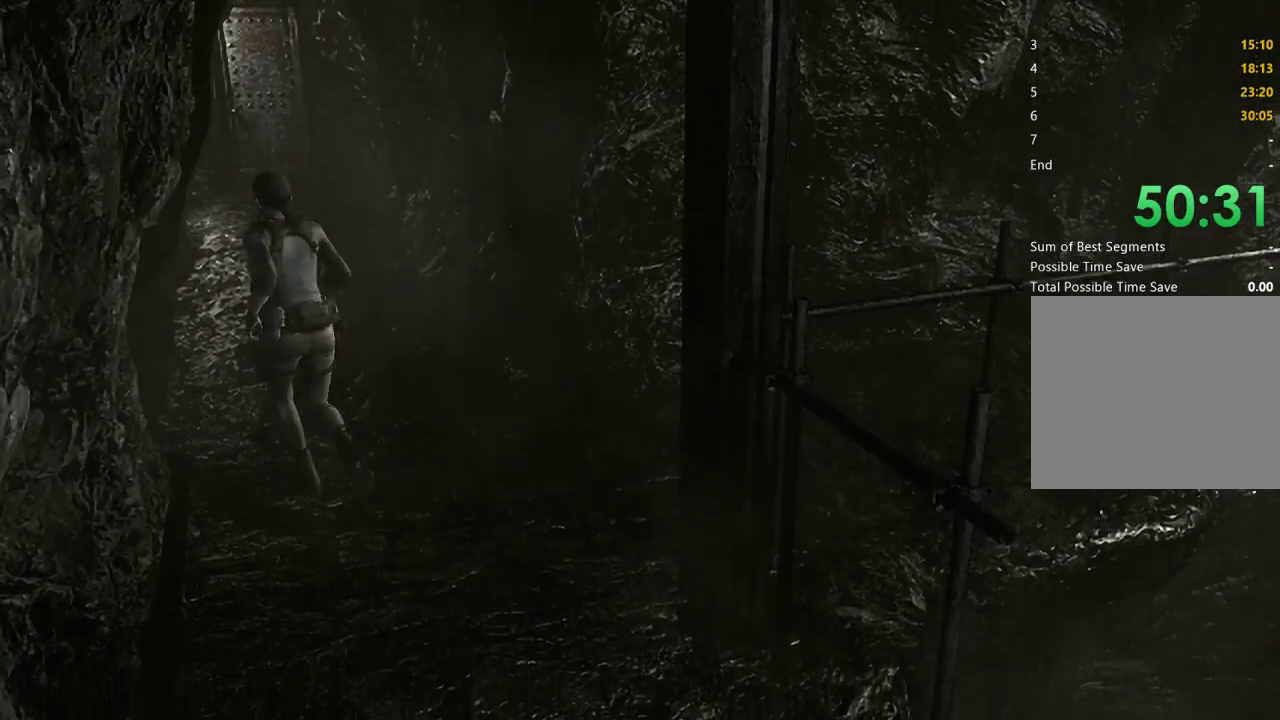
{"buttons": ["X", "DPAD_UP"], "left_stick": "center", "right_stick": "center", "events": [[133, "DPAD_RIGHT", "up"], [367, "DPAD_LEFT", "down"], [500, "DPAD_LEFT", "up"]]}
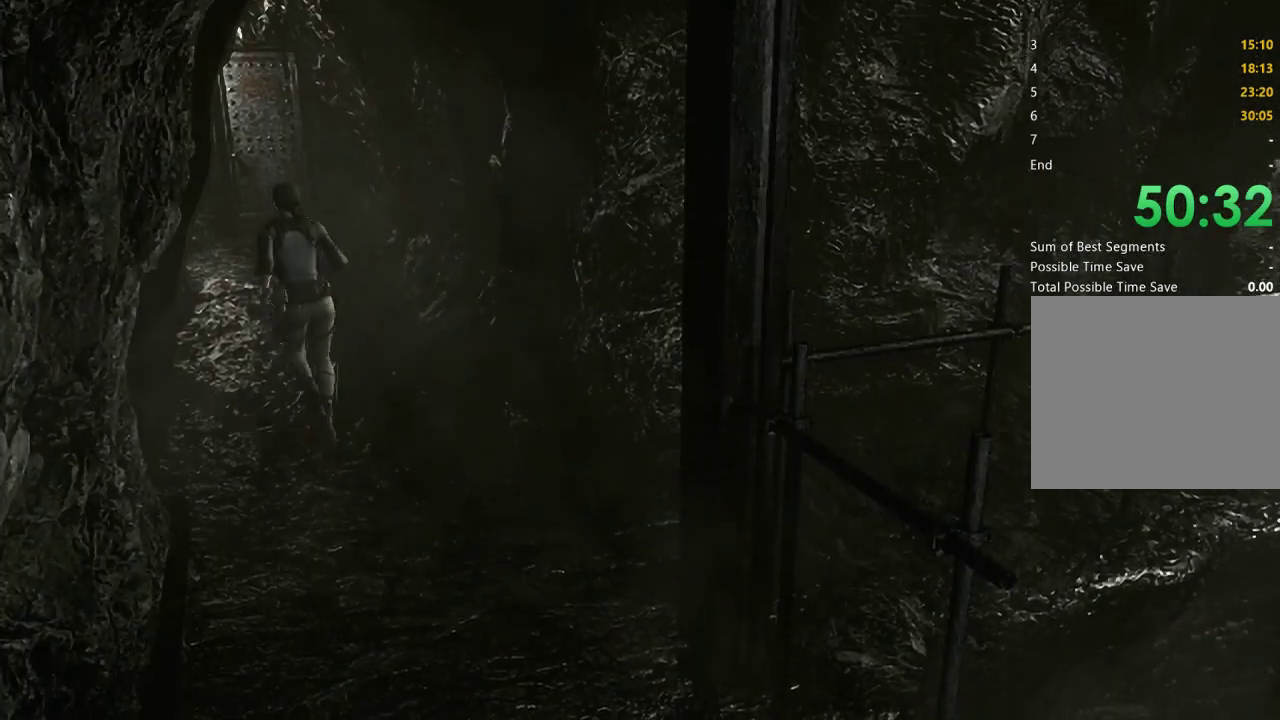
{"buttons": ["X", "DPAD_UP"], "left_stick": "center", "right_stick": "center", "events": []}
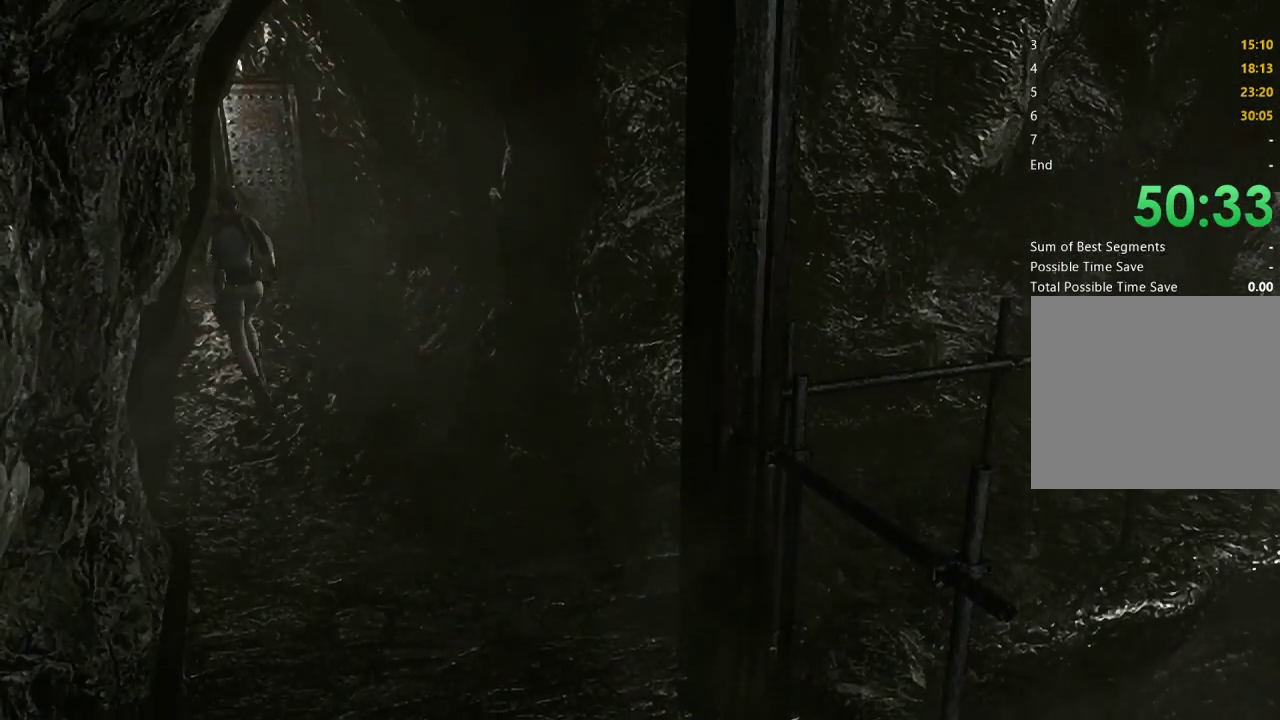
{"buttons": ["X", "DPAD_UP"], "left_stick": "center", "right_stick": "center", "events": [[200, "A", "down"], [267, "A", "up"], [400, "A", "down"], [500, "A", "up"]]}
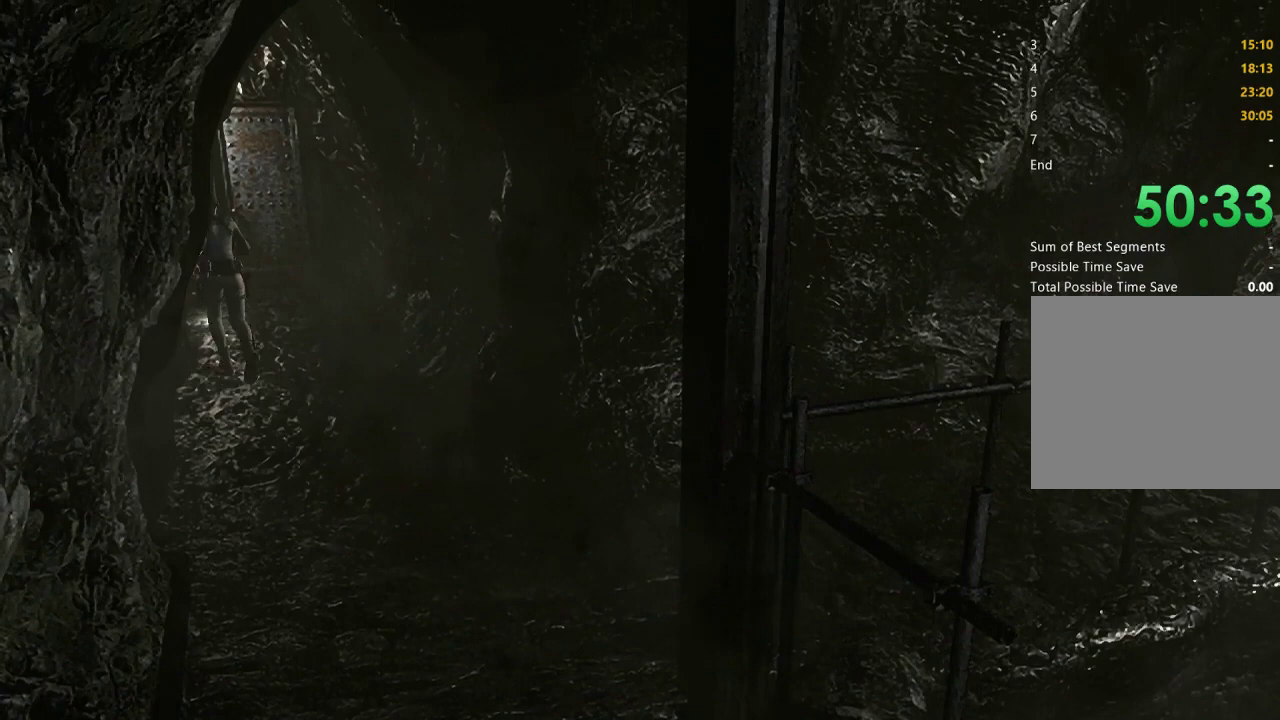
{"buttons": ["X", "DPAD_UP"], "left_stick": "center", "right_stick": "center", "events": [[100, "A", "down"], [200, "A", "up"], [300, "A", "down"], [400, "A", "up"]]}
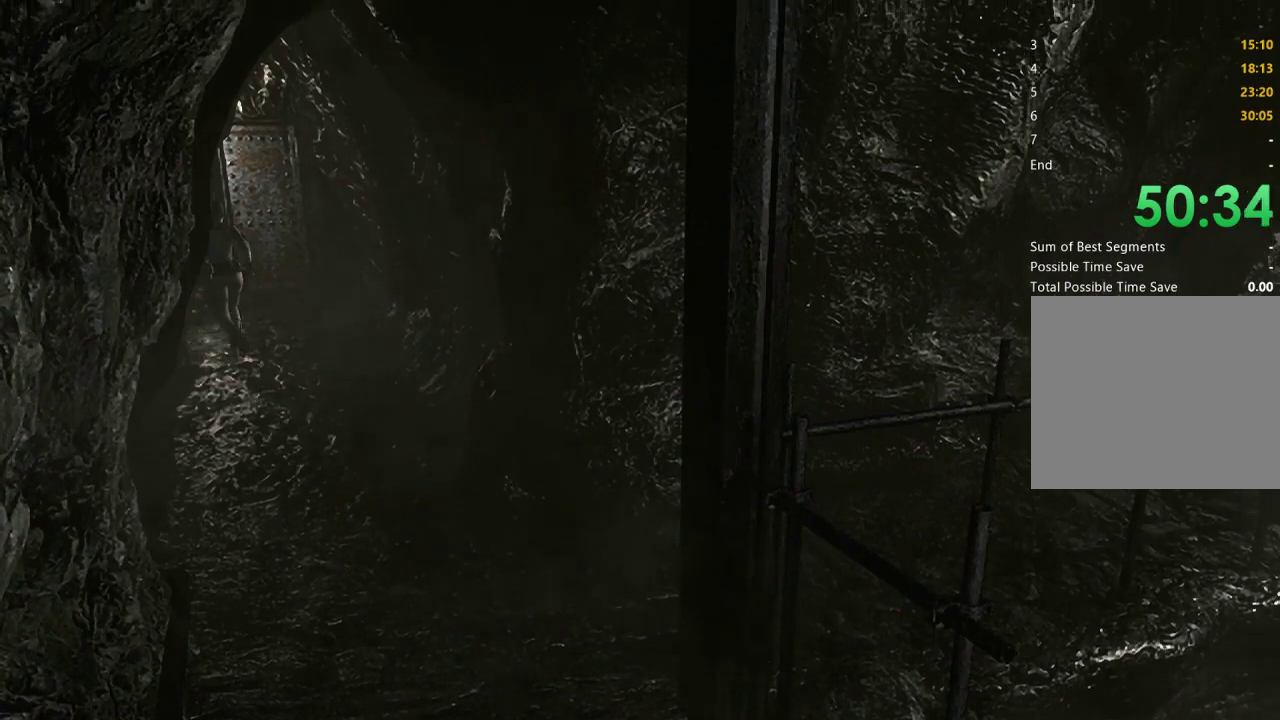
{"buttons": ["X", "DPAD_UP"], "left_stick": "center", "right_stick": "center", "events": [[33, "A", "down"], [33, "DPAD_LEFT", "down"], [100, "A", "up"], [167, "DPAD_LEFT", "up"], [200, "A", "down"], [300, "A", "up"], [400, "A", "down"], [500, "A", "up"]]}
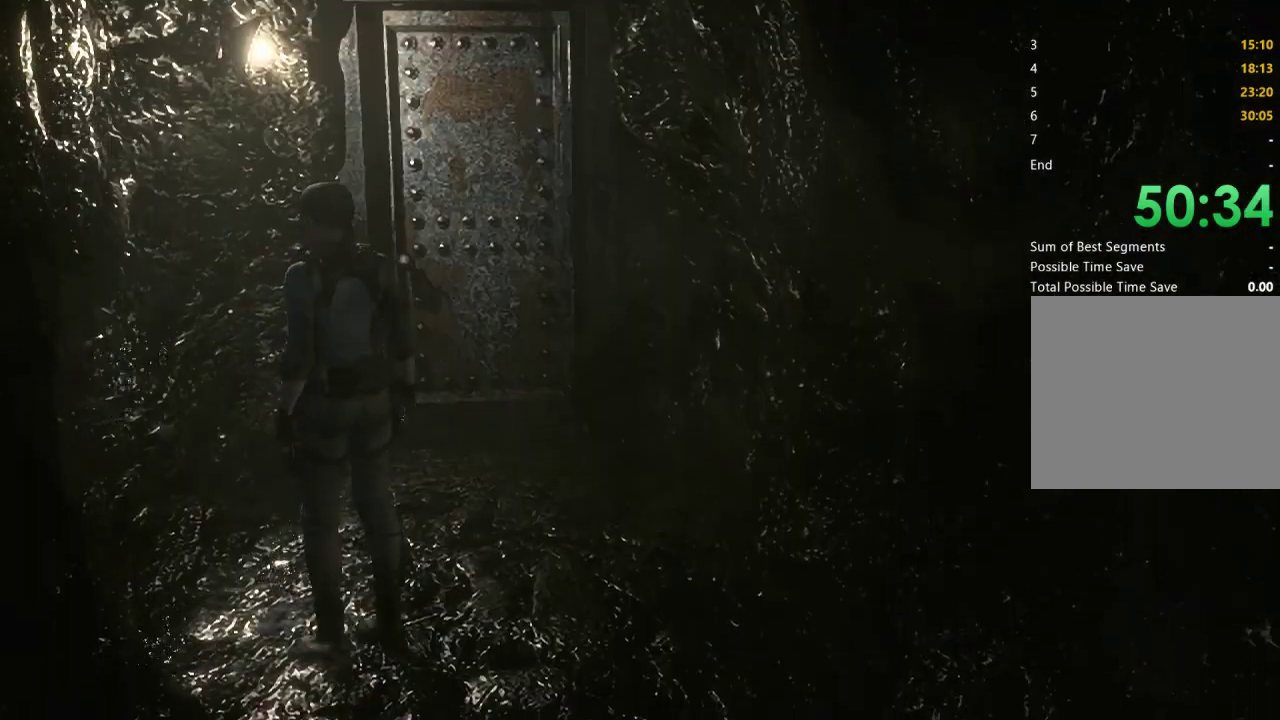
{"buttons": ["A"], "left_stick": "center", "right_stick": "center", "events": [[67, "A", "down"], [100, "DPAD_UP", "up"], [200, "A", "up"], [200, "X", "up"], [333, "A", "down"], [400, "A", "up"], [500, "A", "down"]]}
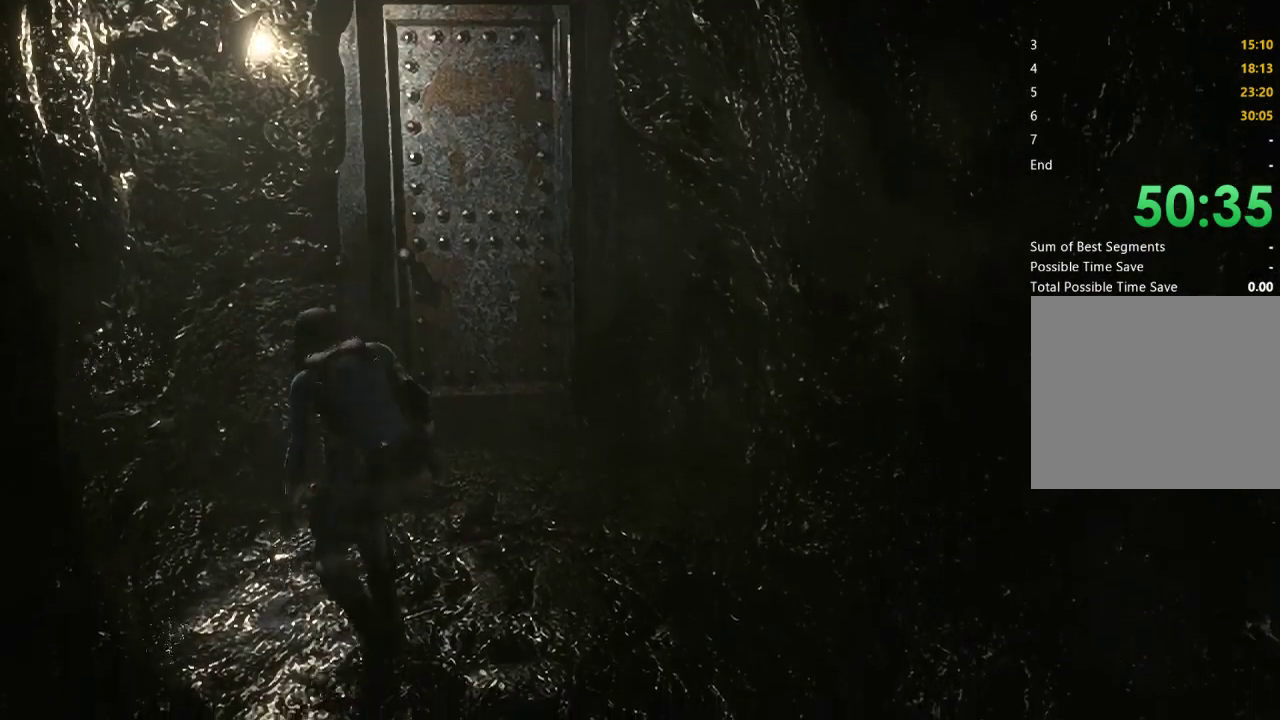
{"buttons": [], "left_stick": "center", "right_stick": "center", "events": [[67, "A", "up"], [200, "A", "down"], [267, "A", "up"], [367, "A", "down"], [433, "A", "up"]]}
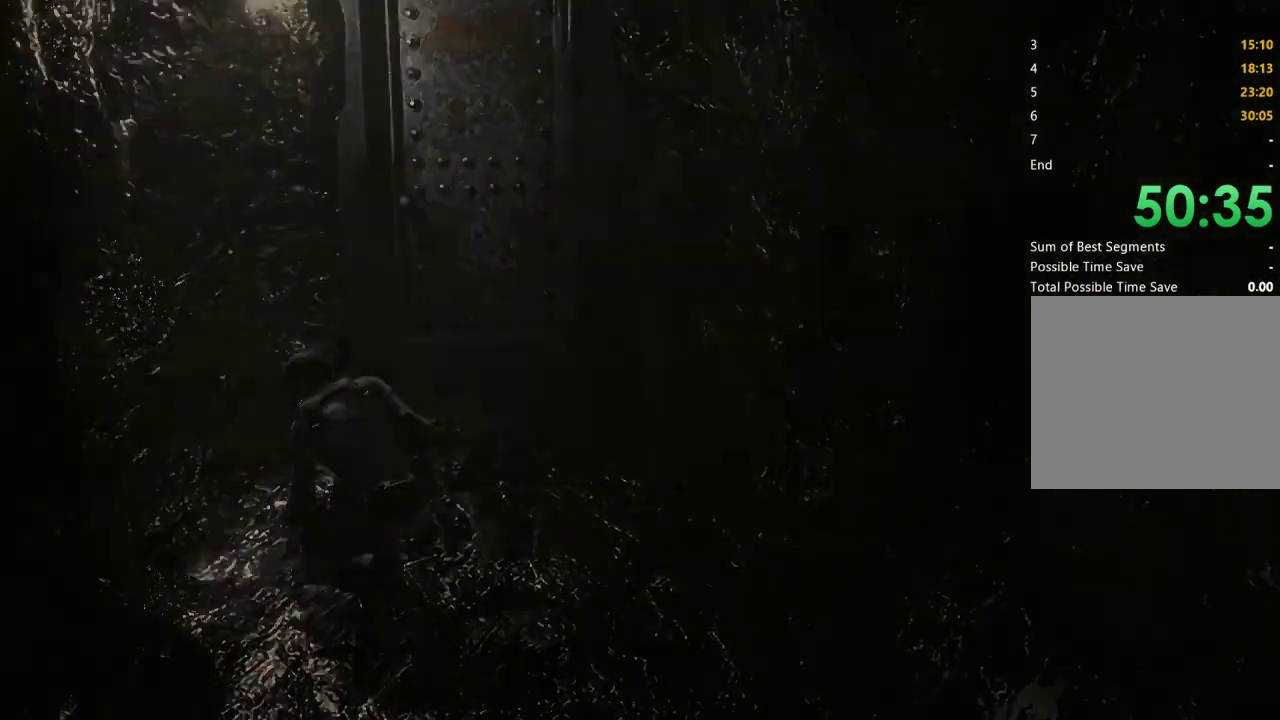
{"buttons": [], "left_stick": "center", "right_stick": "center", "events": [[33, "A", "down"], [100, "A", "up"], [200, "A", "down"], [267, "A", "up"]]}
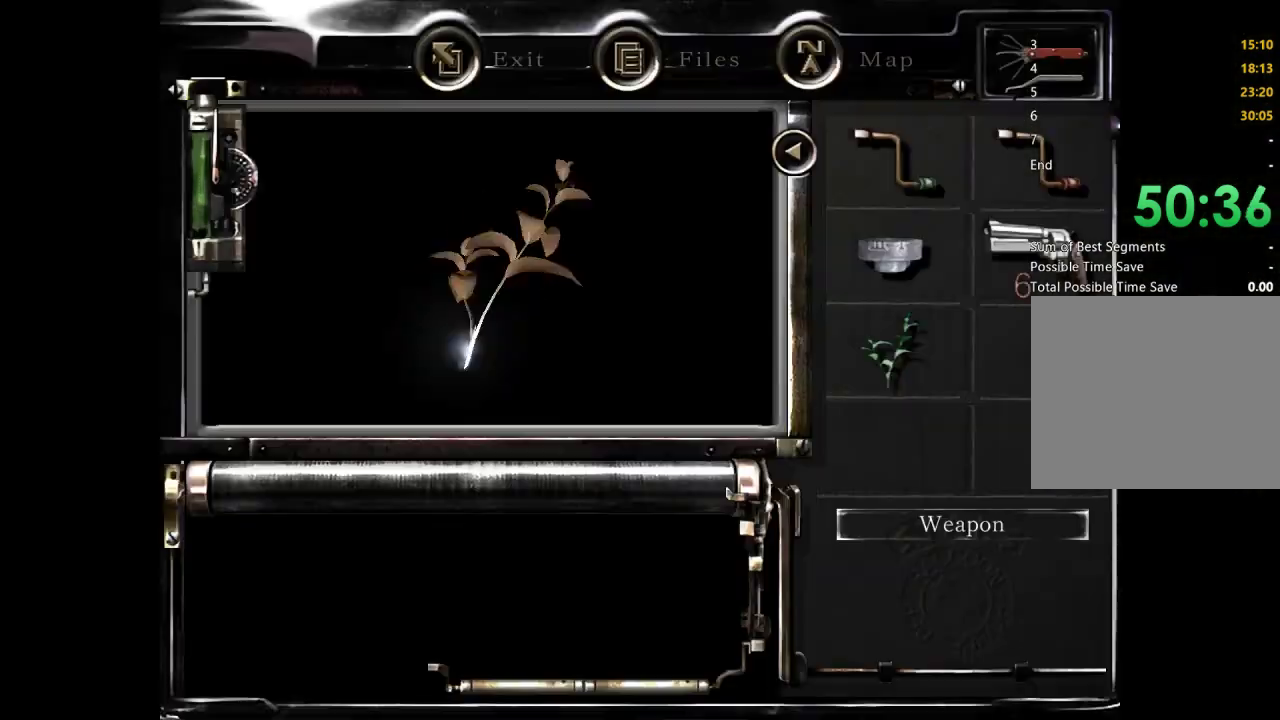
{"buttons": ["A"], "left_stick": "center", "right_stick": "center", "events": [[33, "A", "down"], [367, "A", "up"], [500, "A", "down"]]}
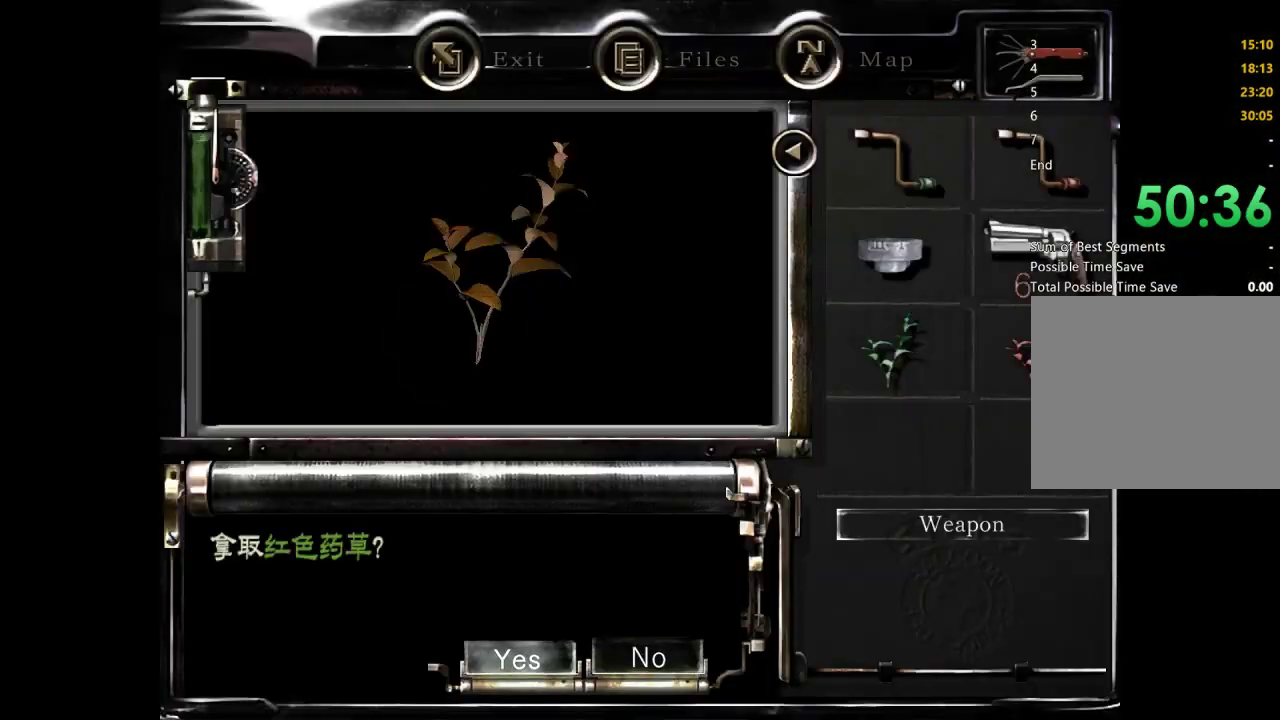
{"buttons": [], "left_stick": "up", "right_stick": "center", "events": [[67, "A", "up"], [167, "A", "down"], [233, "A", "up"], [333, "A", "down"], [433, "A", "up"], [500, "left_stick", "up"]]}
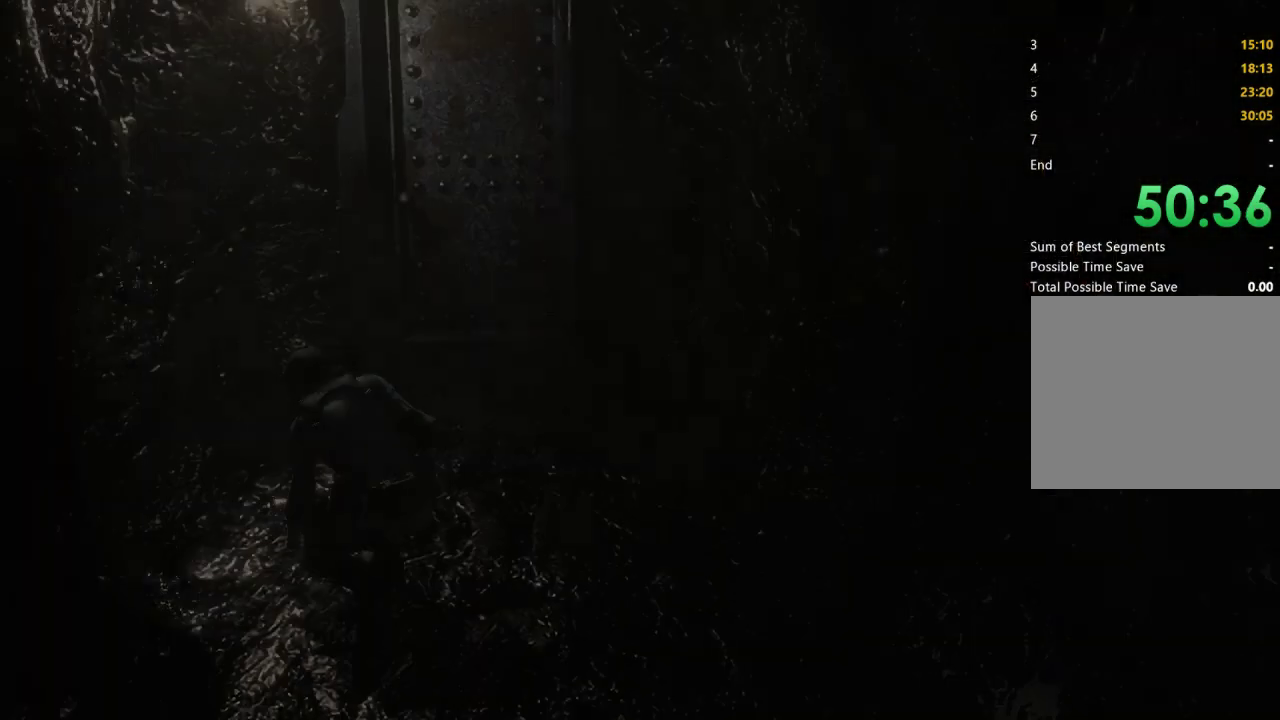
{"buttons": [], "left_stick": "up", "right_stick": "center", "events": []}
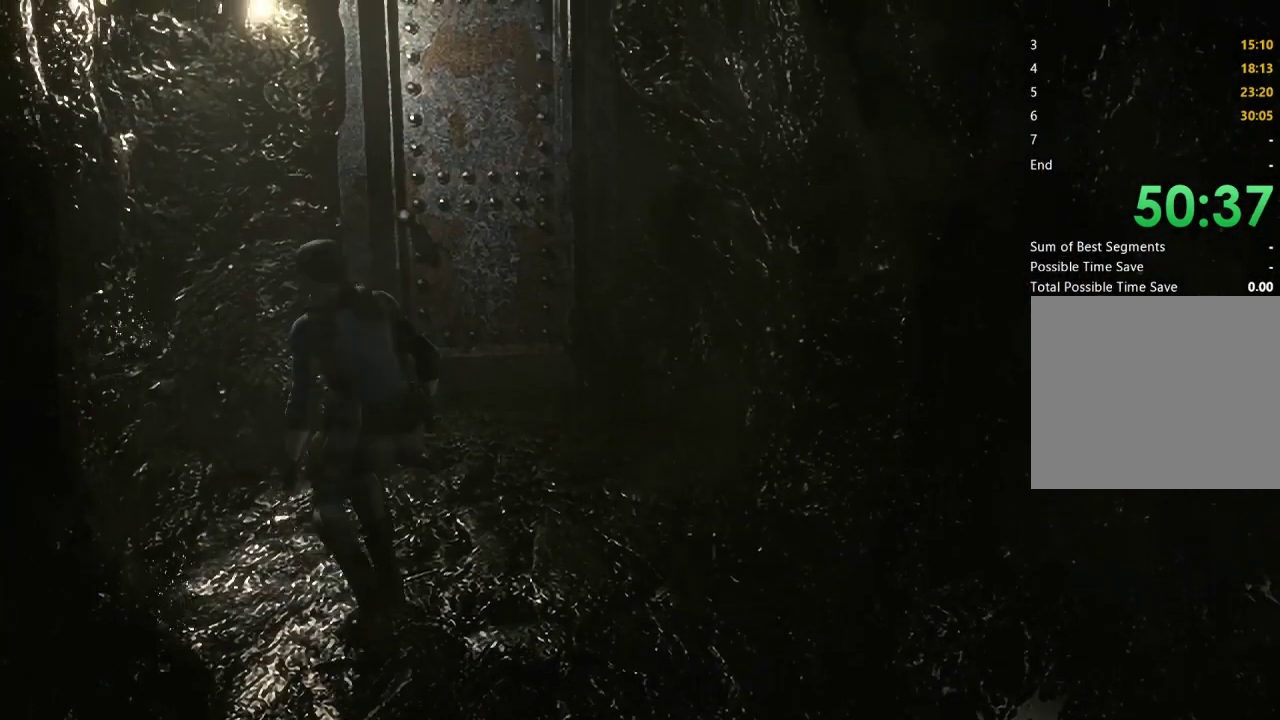
{"buttons": [], "left_stick": "up", "right_stick": "center", "events": []}